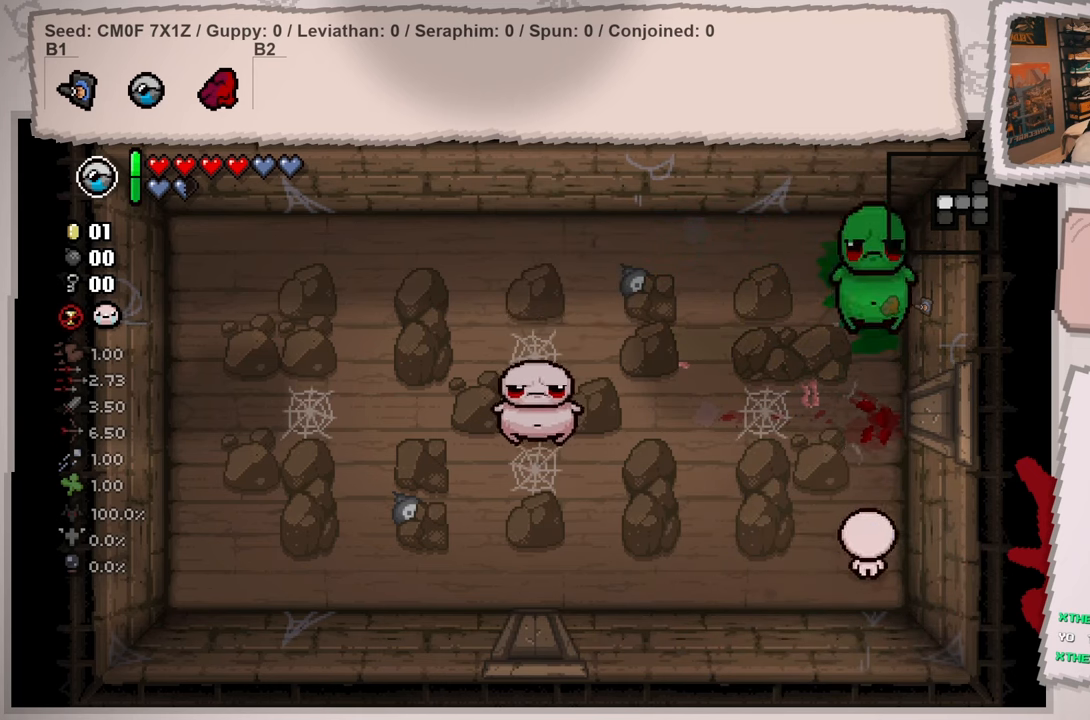
Gameplay with a controller (Xbox layout); each line is a JSON object with the inputs held at the frame after it. "events" lists button and stick changes between this image and that frame as [ms after this image, input, new state], when the widget could be followed in between. Not read: L3 R3.
{"buttons": [], "left_stick": "center", "right_stick": "center", "events": [[50, "left_stick", "center"], [234, "left_stick", "left"], [351, "left_stick", "center"], [434, "left_stick", "up"], [501, "left_stick", "center"]]}
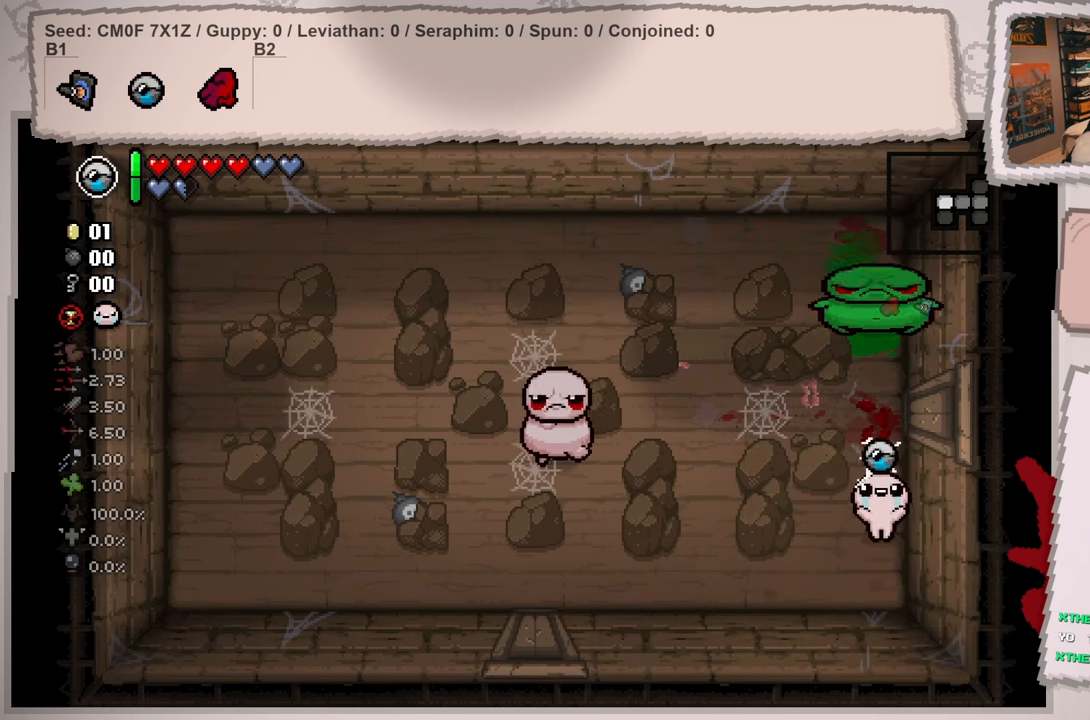
{"buttons": [], "left_stick": "down-left", "right_stick": "center", "events": [[17, "right_stick", "up"], [117, "right_stick", "center"], [133, "left_stick", "down"], [367, "left_stick", "down-left"]]}
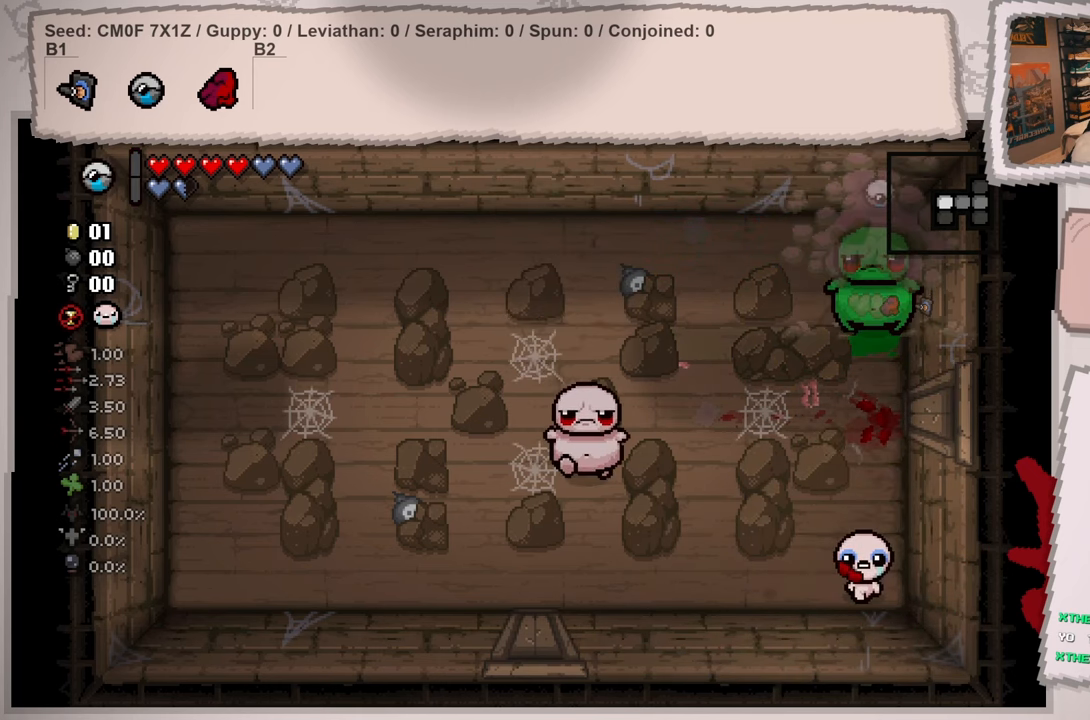
{"buttons": [], "left_stick": "center", "right_stick": "center", "events": [[84, "left_stick", "center"]]}
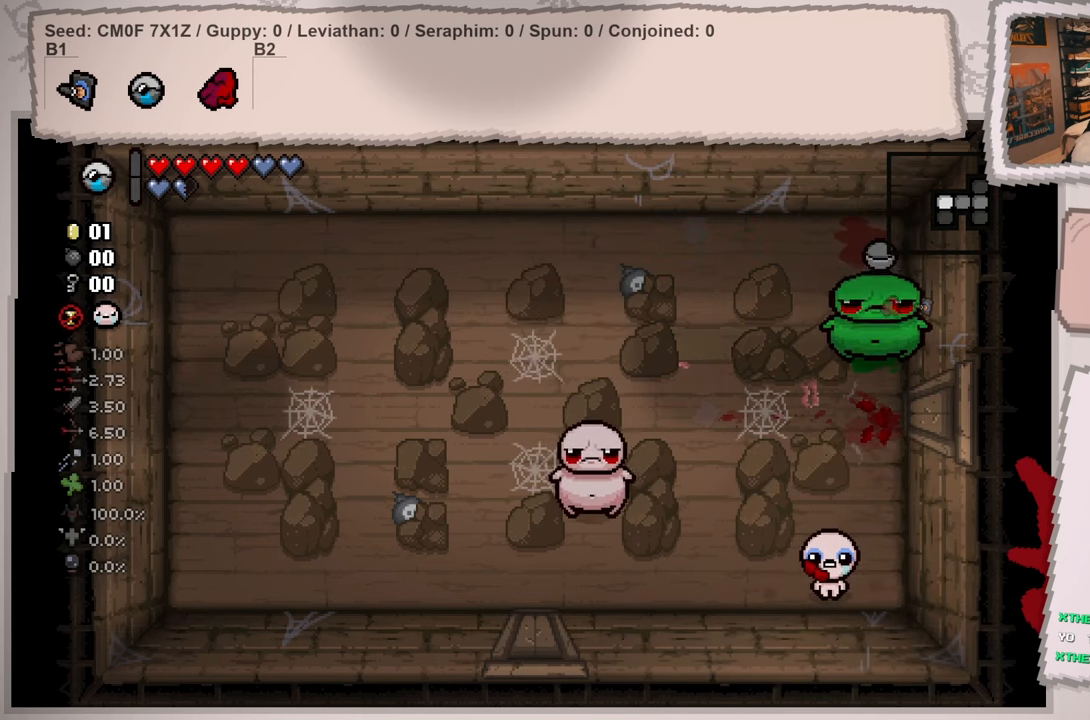
{"buttons": [], "left_stick": "center", "right_stick": "center", "events": [[300, "left_stick", "right"], [417, "left_stick", "center"]]}
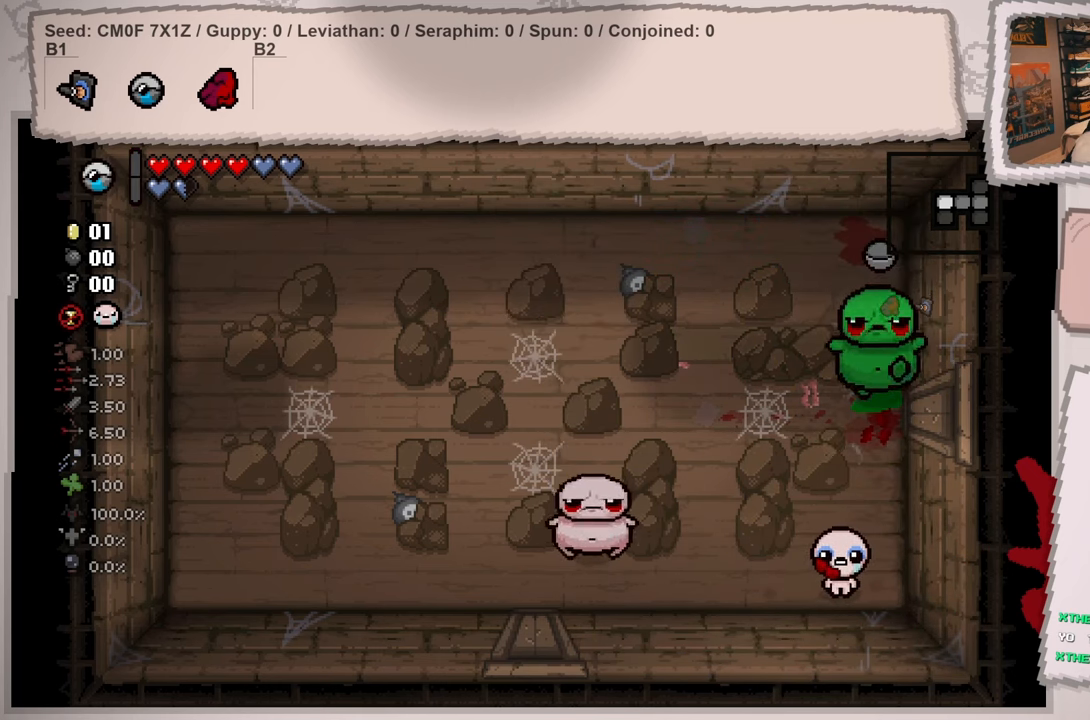
{"buttons": [], "left_stick": "down-left", "right_stick": "up", "events": [[117, "left_stick", "up-right"], [251, "right_stick", "up"], [318, "left_stick", "center"], [484, "left_stick", "down-left"]]}
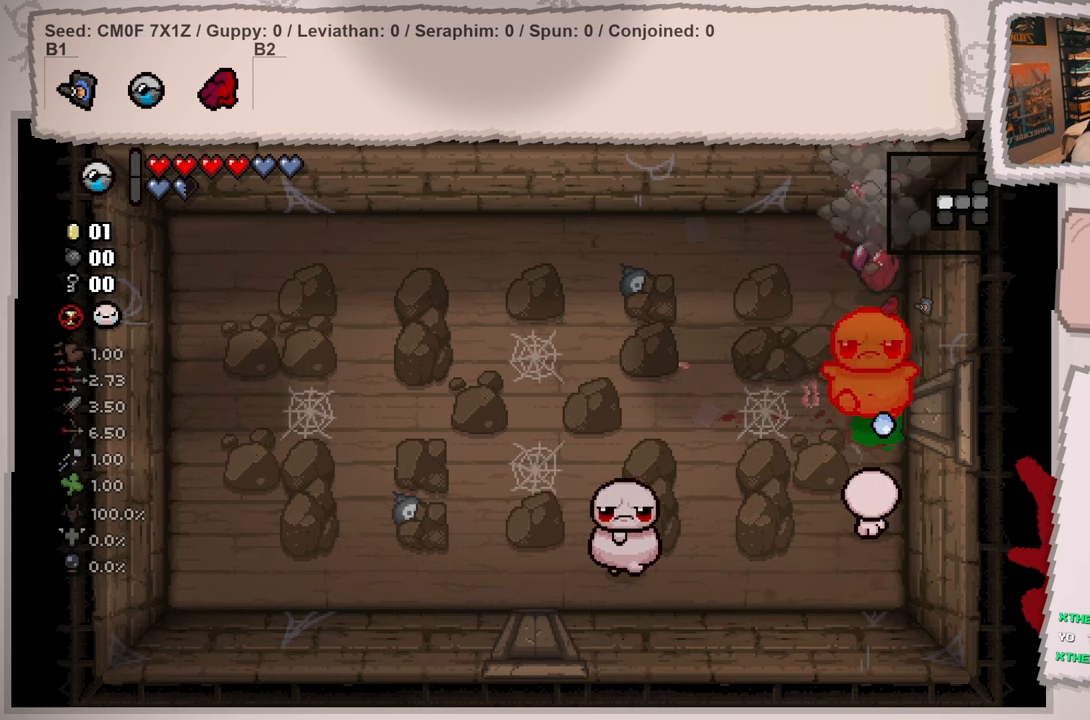
{"buttons": [], "left_stick": "center", "right_stick": "up", "events": [[67, "left_stick", "center"], [200, "left_stick", "down-left"], [250, "left_stick", "center"]]}
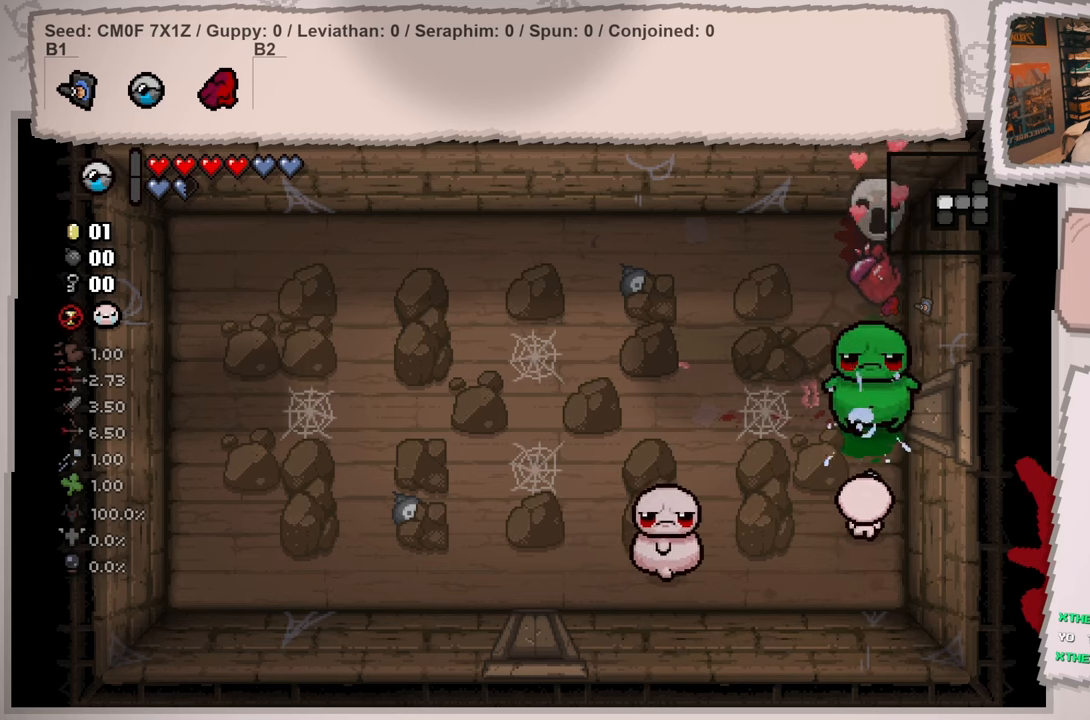
{"buttons": [], "left_stick": "down-left", "right_stick": "up-left", "events": [[250, "left_stick", "down"], [367, "left_stick", "down-left"], [450, "right_stick", "up-left"]]}
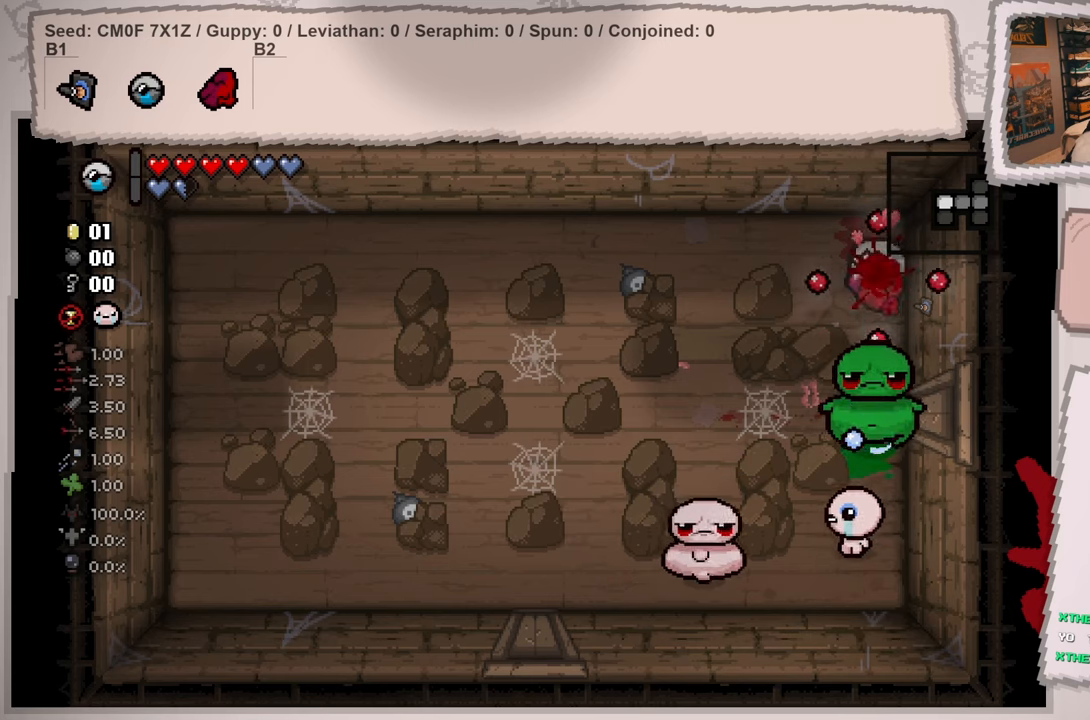
{"buttons": [], "left_stick": "center", "right_stick": "left", "events": [[67, "left_stick", "center"], [67, "right_stick", "left"]]}
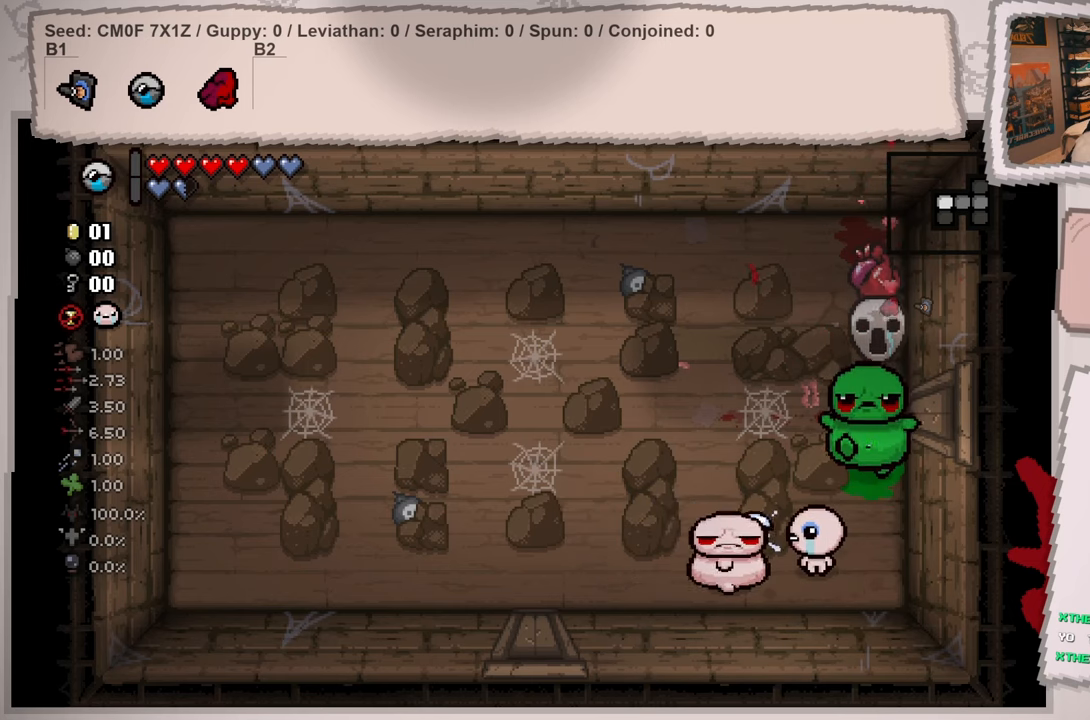
{"buttons": [], "left_stick": "center", "right_stick": "left", "events": []}
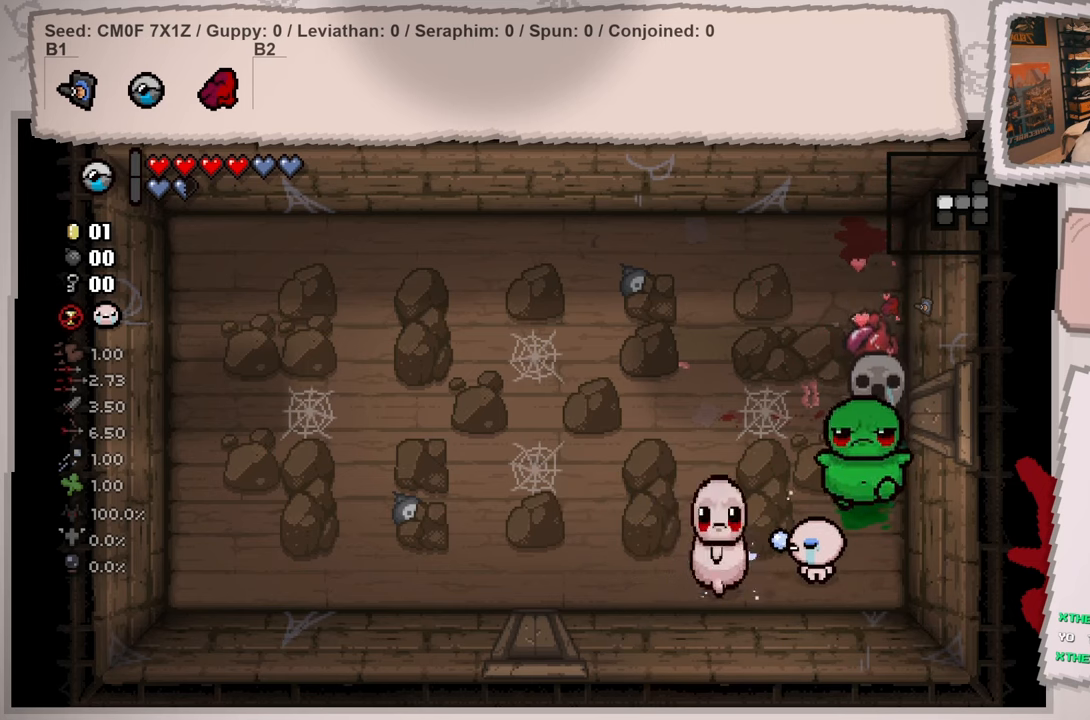
{"buttons": [], "left_stick": "center", "right_stick": "left", "events": [[67, "left_stick", "down"], [184, "left_stick", "center"], [300, "left_stick", "left"], [434, "left_stick", "center"]]}
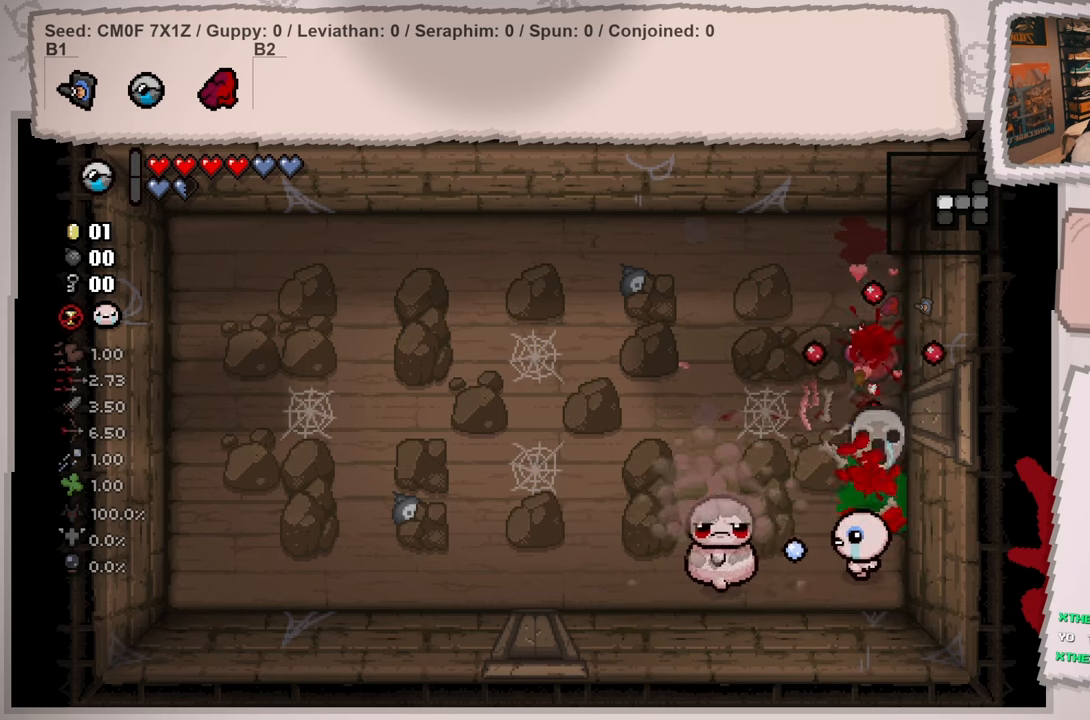
{"buttons": [], "left_stick": "center", "right_stick": "left", "events": [[66, "left_stick", "left"], [166, "left_stick", "center"], [266, "left_stick", "down-left"], [367, "left_stick", "center"]]}
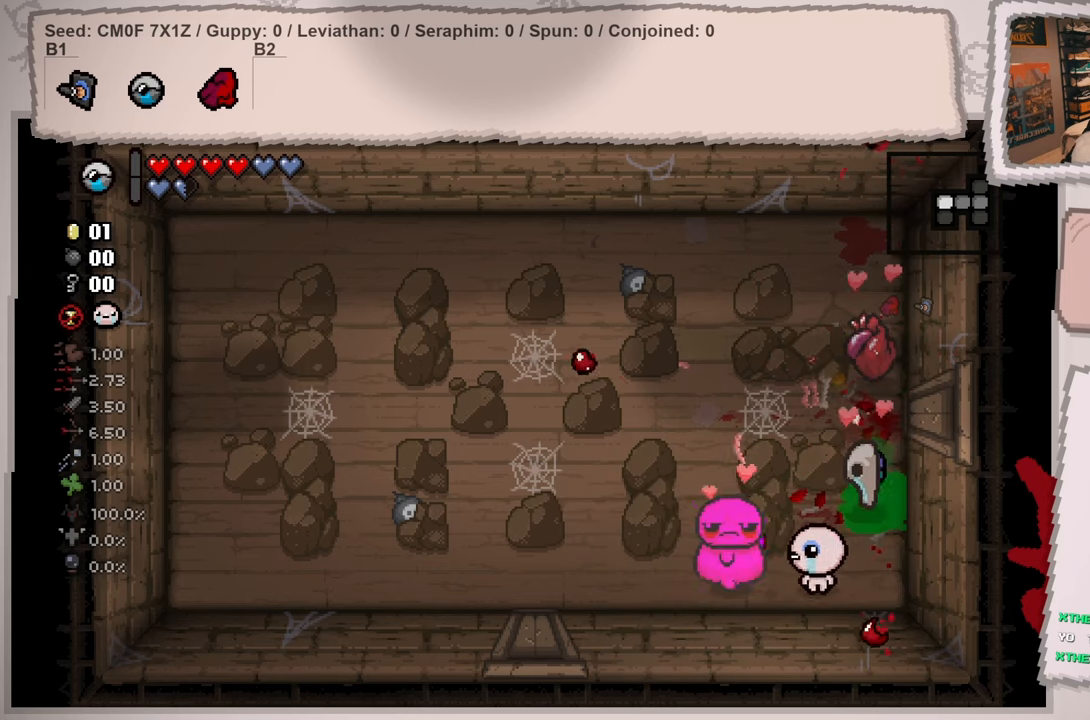
{"buttons": [], "left_stick": "center", "right_stick": "left", "events": [[17, "left_stick", "down-left"], [83, "left_stick", "center"]]}
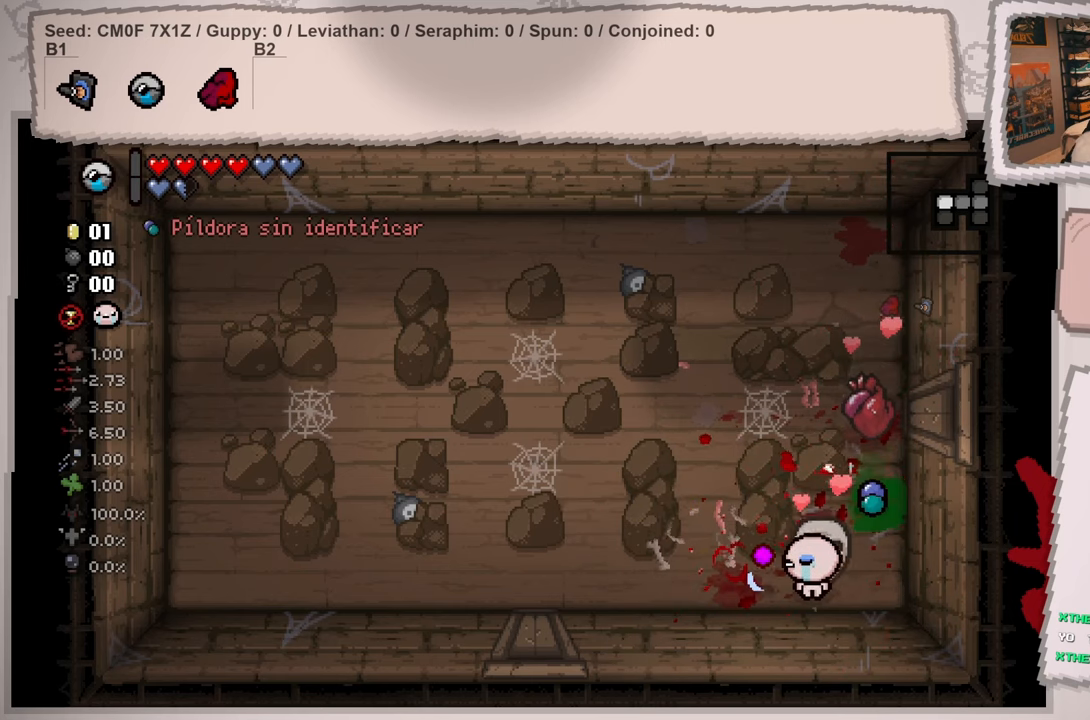
{"buttons": [], "left_stick": "left", "right_stick": "left", "events": [[66, "left_stick", "left"]]}
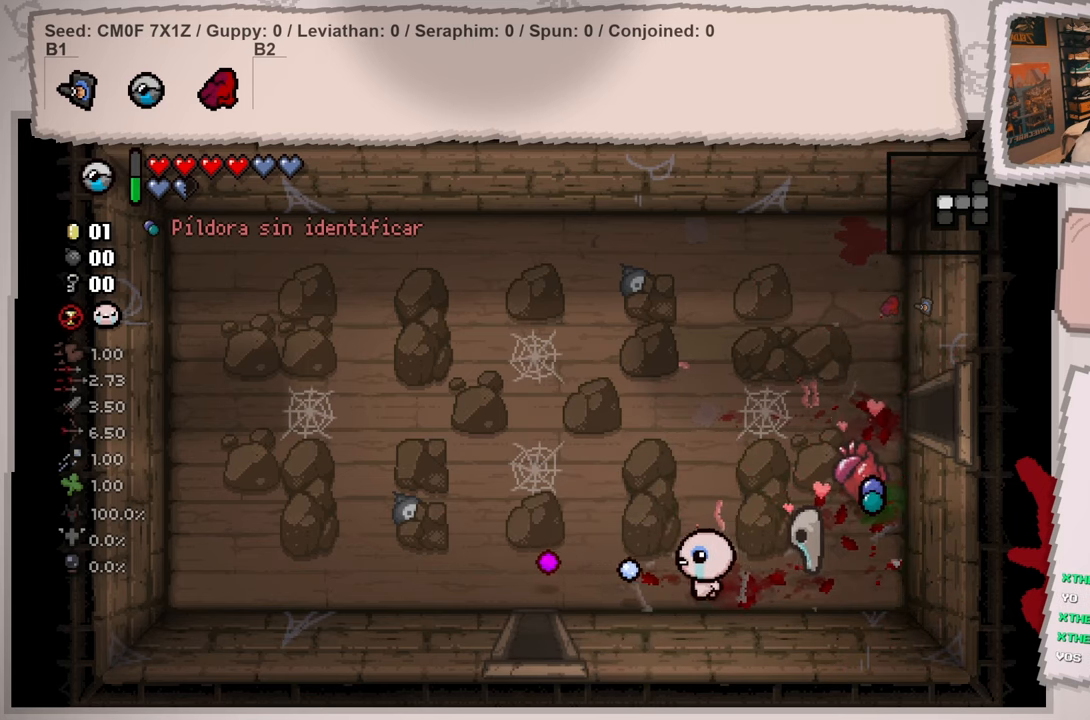
{"buttons": [], "left_stick": "left", "right_stick": "center", "events": [[83, "right_stick", "center"], [134, "left_stick", "center"], [234, "left_stick", "left"]]}
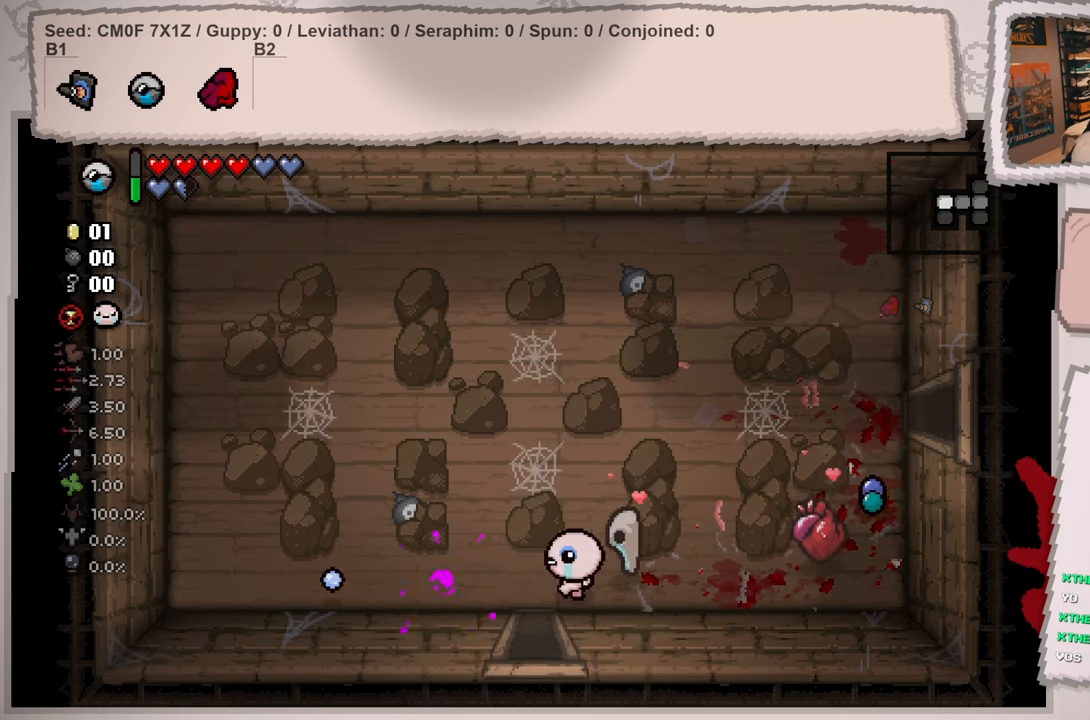
{"buttons": [], "left_stick": "up", "right_stick": "center", "events": [[200, "left_stick", "center"], [500, "left_stick", "up"]]}
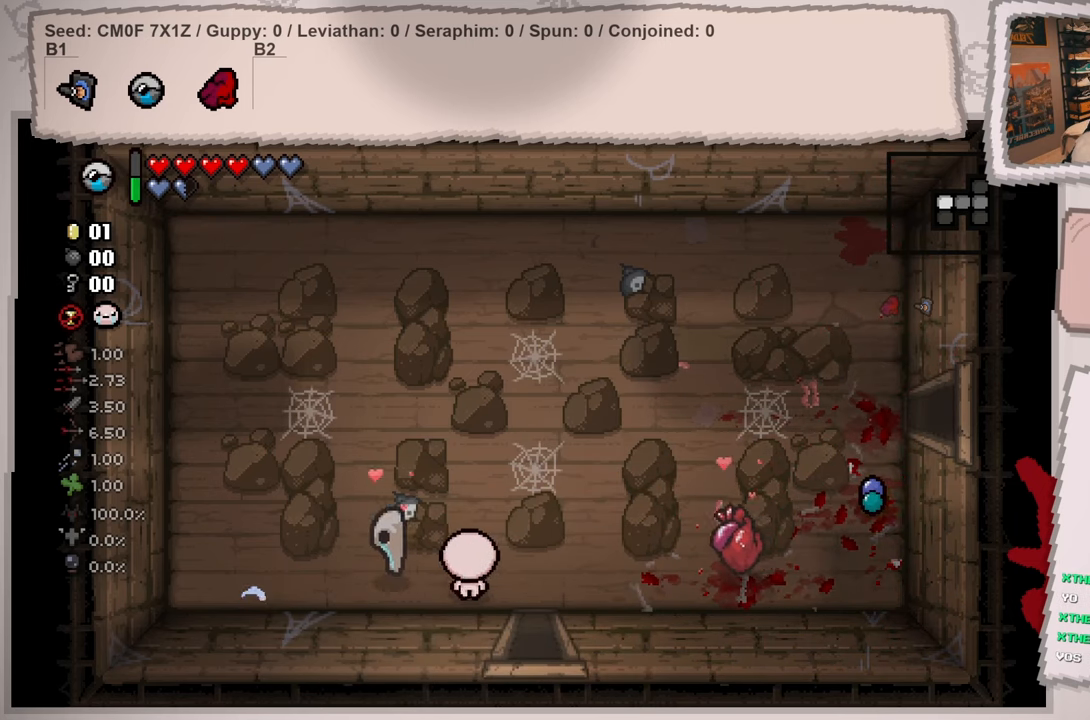
{"buttons": [], "left_stick": "up-right", "right_stick": "center", "events": [[417, "left_stick", "up-right"]]}
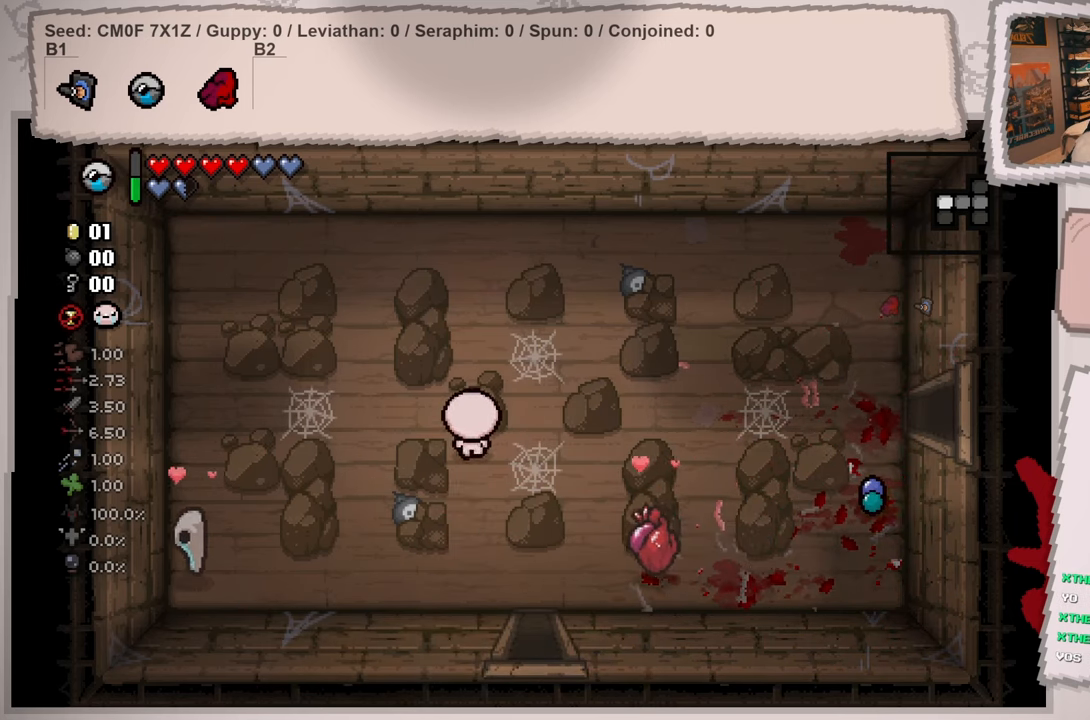
{"buttons": [], "left_stick": "center", "right_stick": "center", "events": [[50, "left_stick", "center"], [133, "left_stick", "down"], [450, "left_stick", "center"]]}
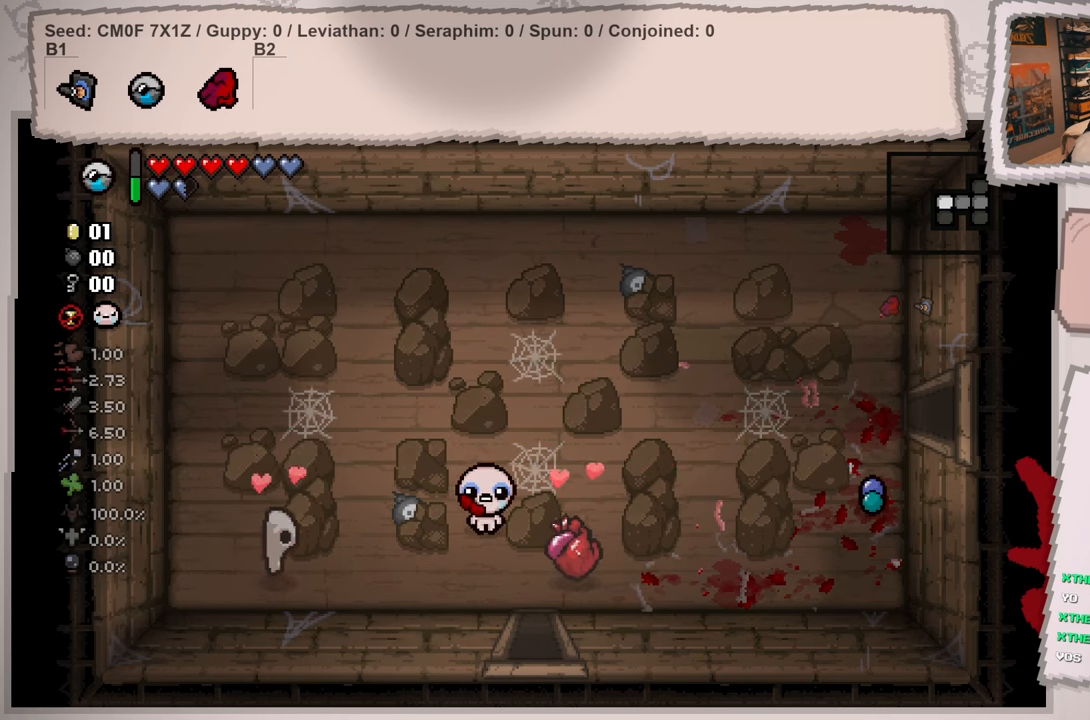
{"buttons": [], "left_stick": "center", "right_stick": "center", "events": []}
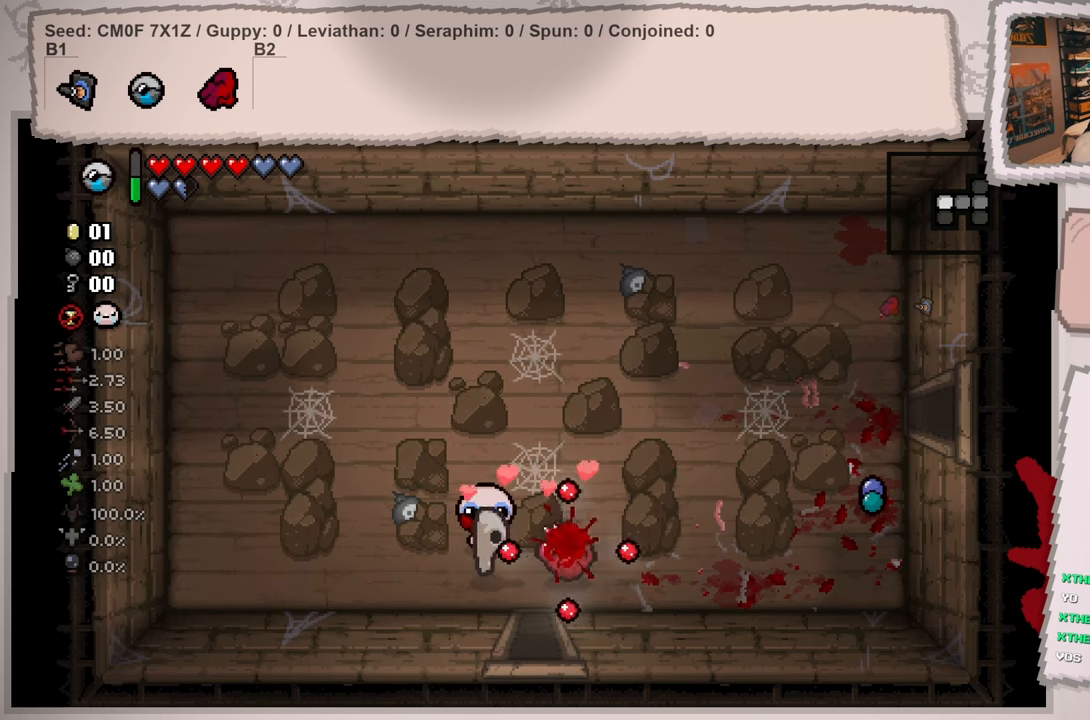
{"buttons": [], "left_stick": "center", "right_stick": "center", "events": []}
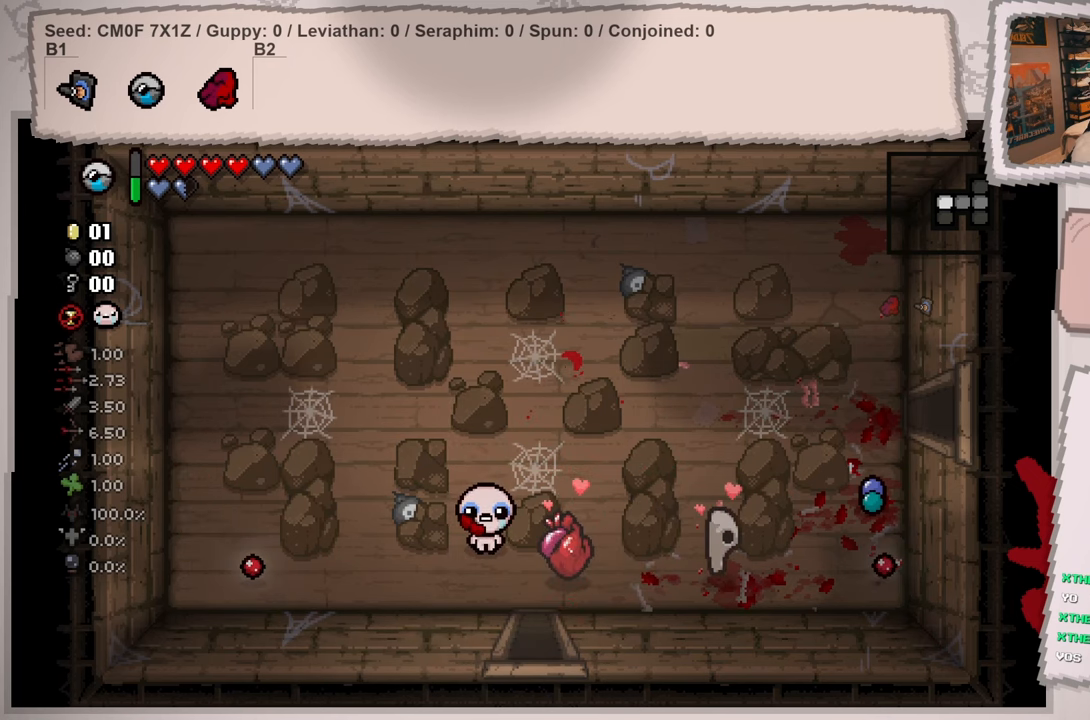
{"buttons": [], "left_stick": "center", "right_stick": "center", "events": []}
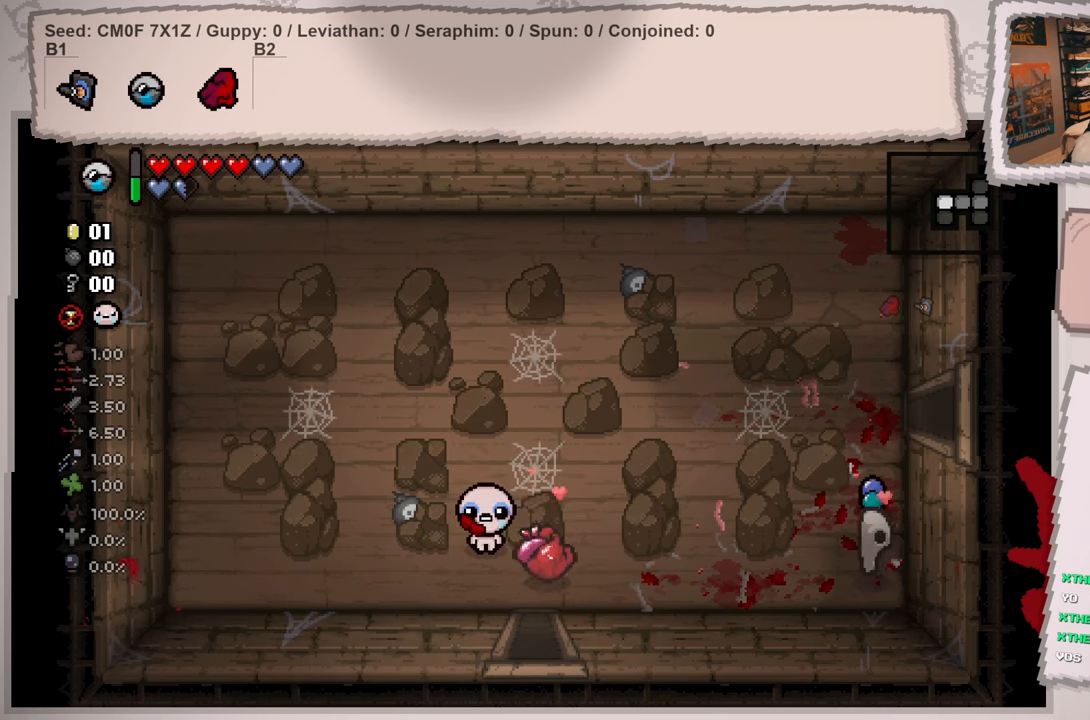
{"buttons": [], "left_stick": "center", "right_stick": "center", "events": []}
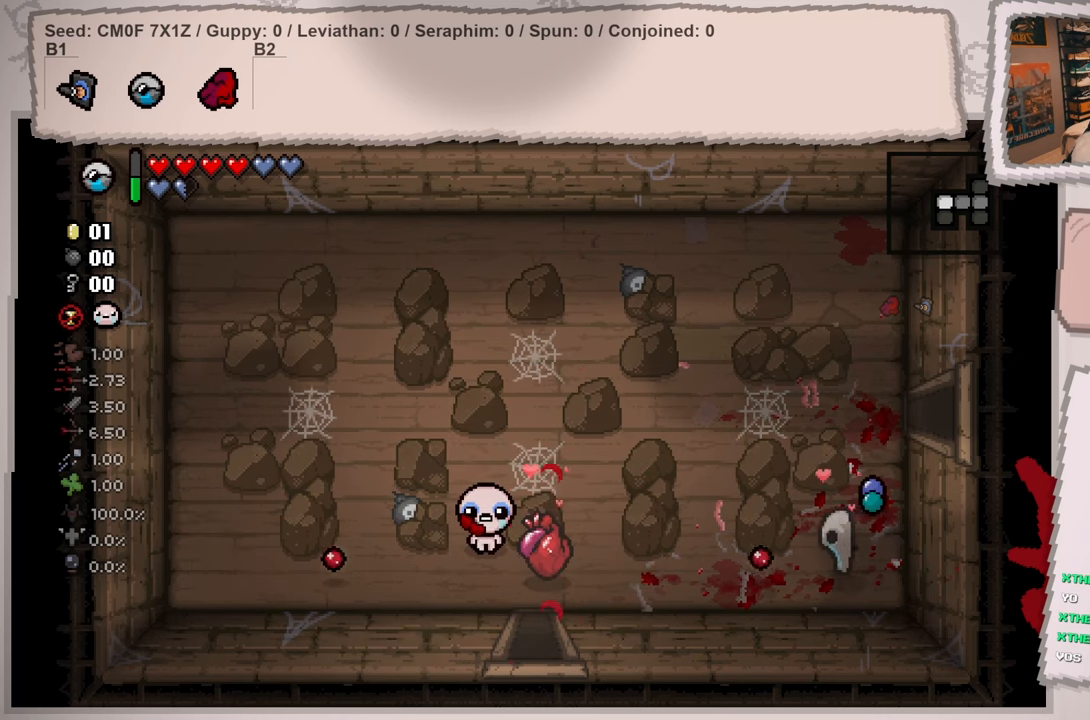
{"buttons": [], "left_stick": "center", "right_stick": "center", "events": []}
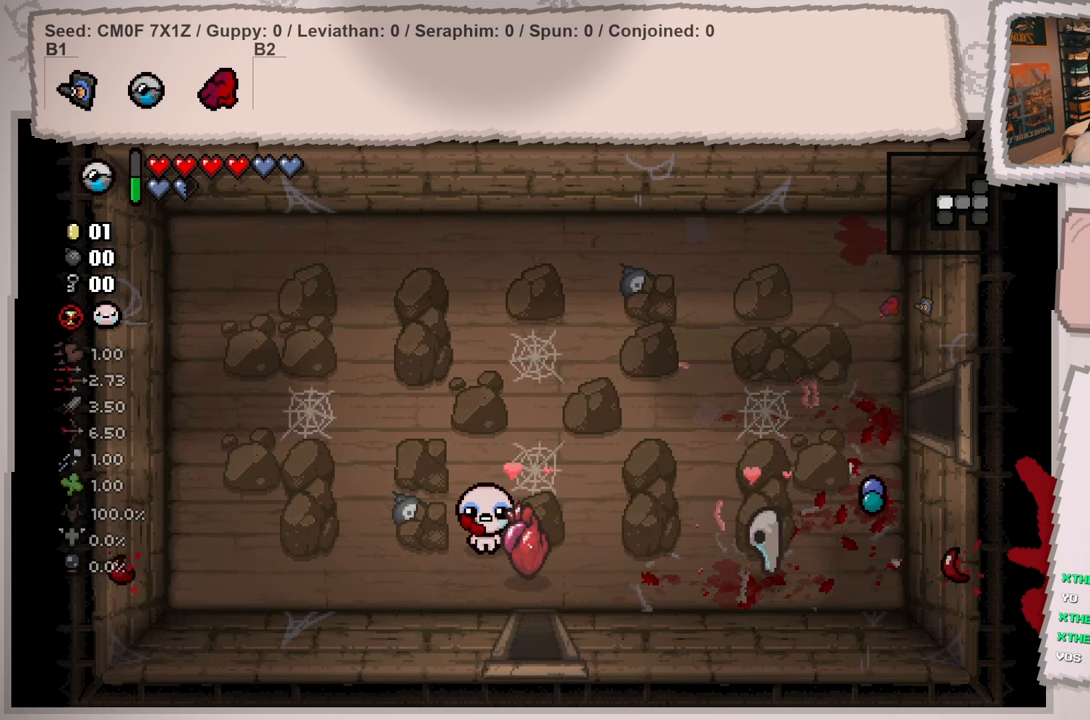
{"buttons": [], "left_stick": "down-left", "right_stick": "center", "events": [[350, "left_stick", "down-left"]]}
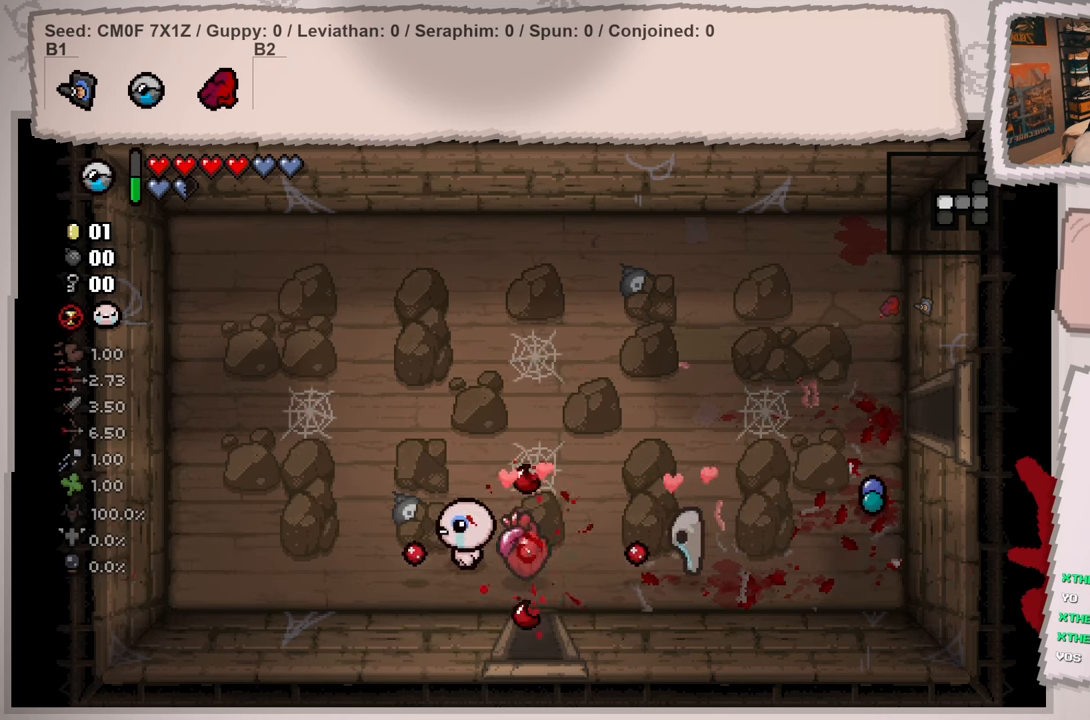
{"buttons": [], "left_stick": "right", "right_stick": "center", "events": [[167, "left_stick", "right"]]}
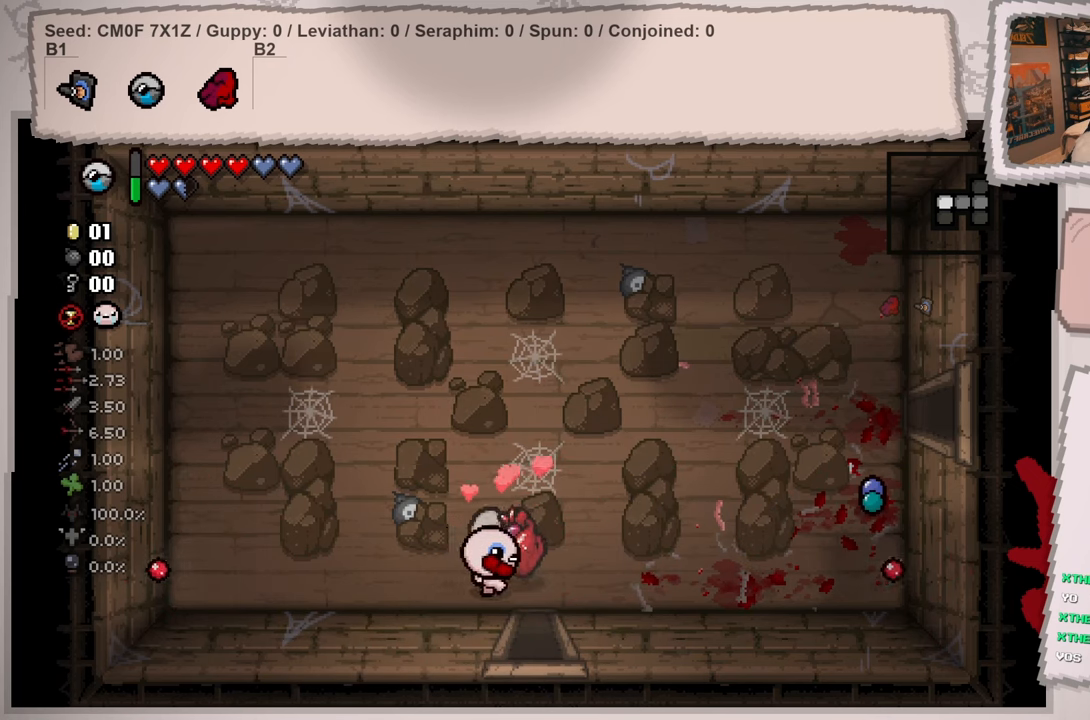
{"buttons": [], "left_stick": "center", "right_stick": "center", "events": [[467, "left_stick", "center"]]}
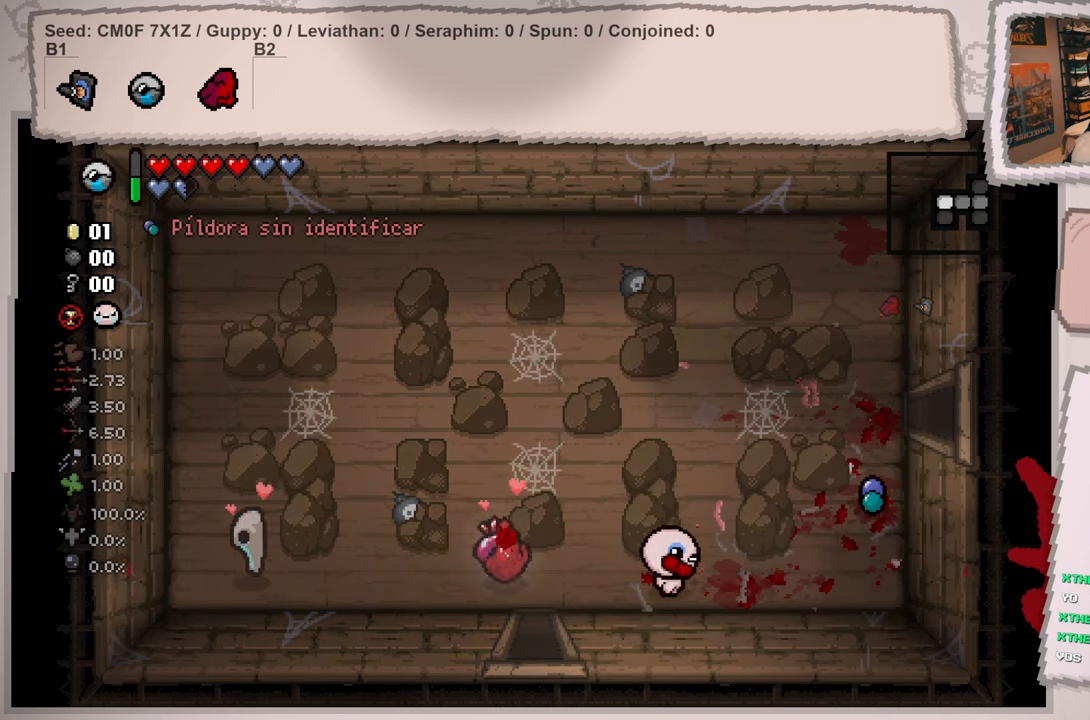
{"buttons": [], "left_stick": "down-left", "right_stick": "center", "events": [[34, "left_stick", "left"], [401, "left_stick", "down-left"]]}
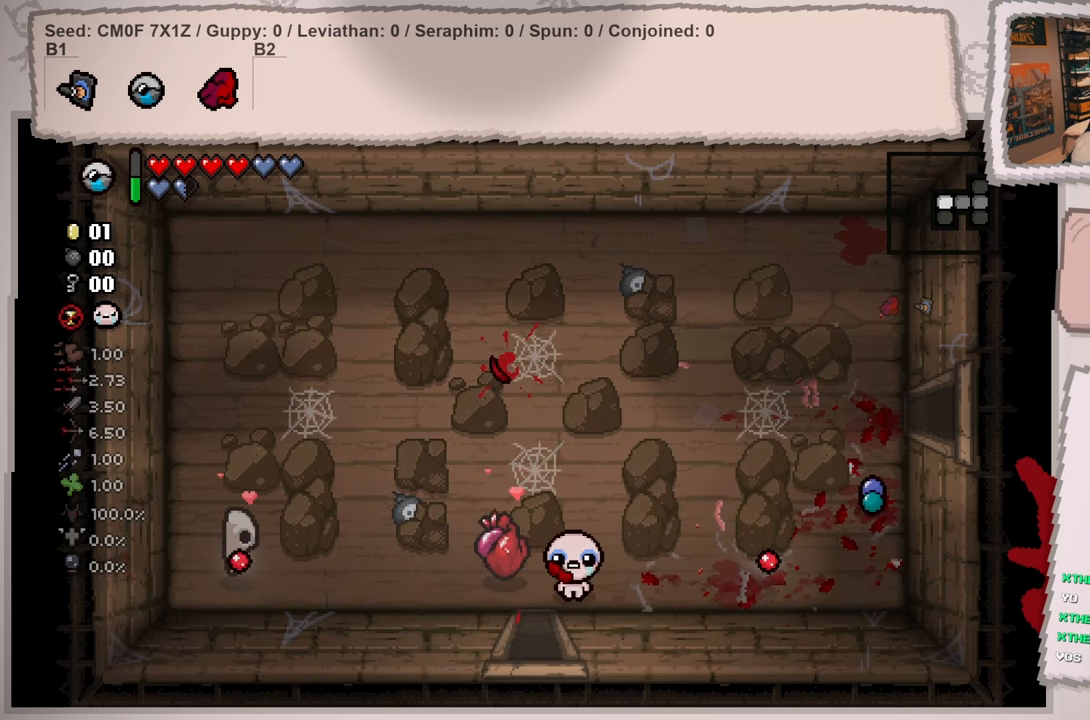
{"buttons": [], "left_stick": "center", "right_stick": "center", "events": [[400, "left_stick", "center"]]}
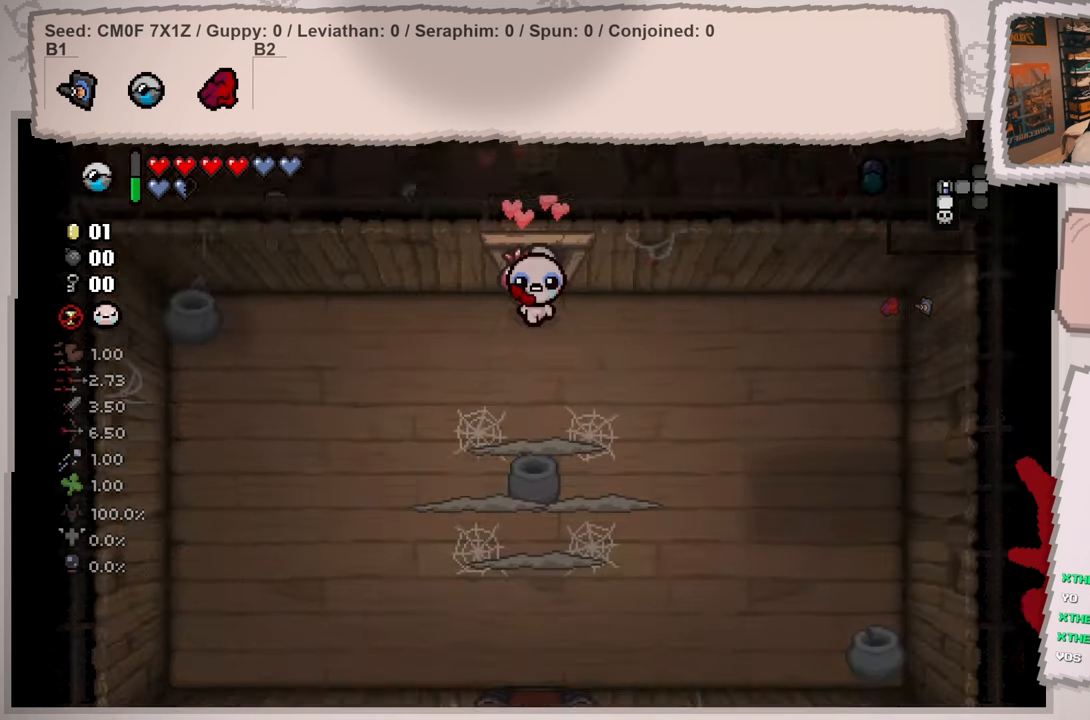
{"buttons": [], "left_stick": "left", "right_stick": "center", "events": [[434, "left_stick", "left"]]}
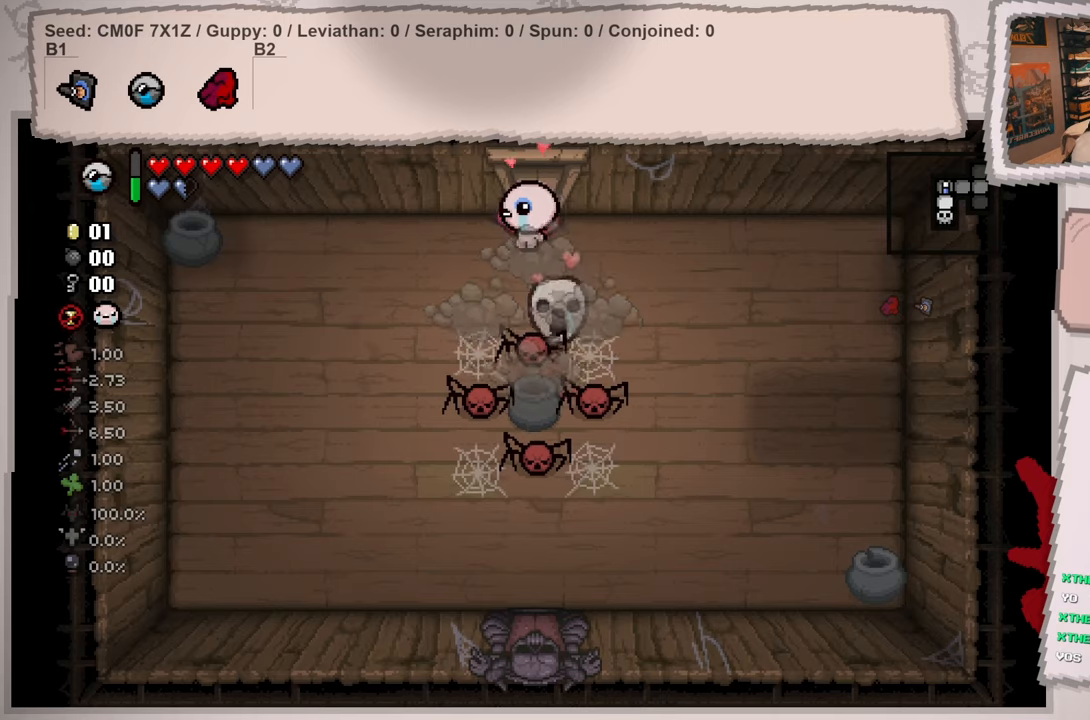
{"buttons": [], "left_stick": "right", "right_stick": "down", "events": [[83, "right_stick", "down"], [134, "left_stick", "up-right"], [284, "left_stick", "right"]]}
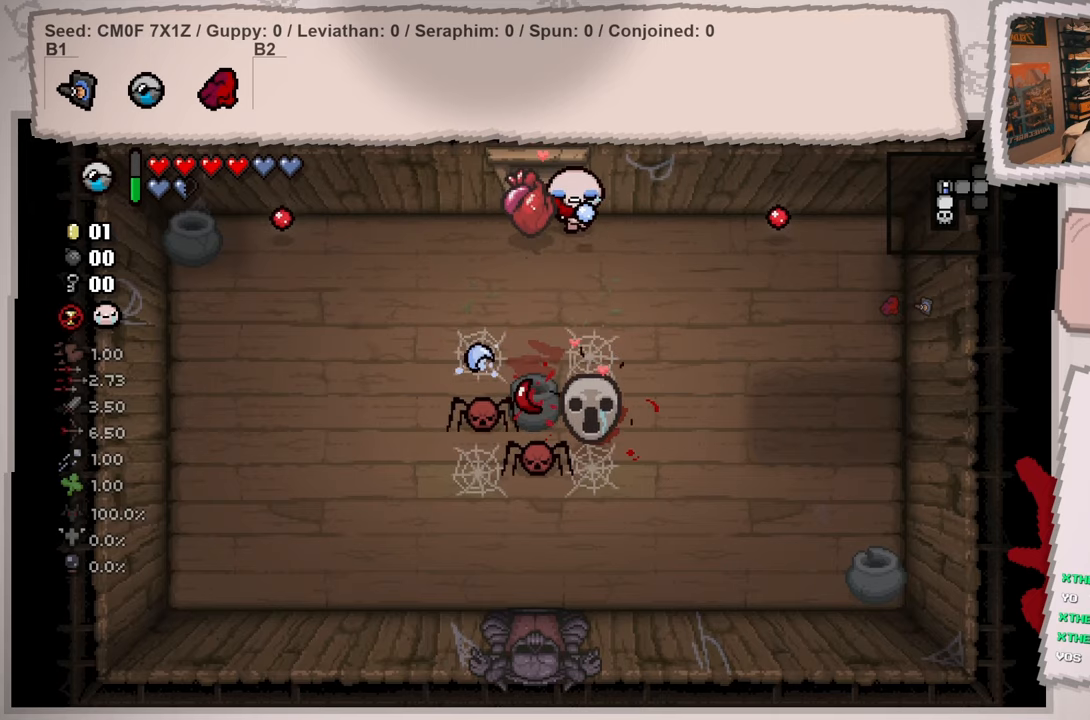
{"buttons": [], "left_stick": "down-right", "right_stick": "down-left", "events": [[66, "left_stick", "down-right"], [100, "right_stick", "down-left"]]}
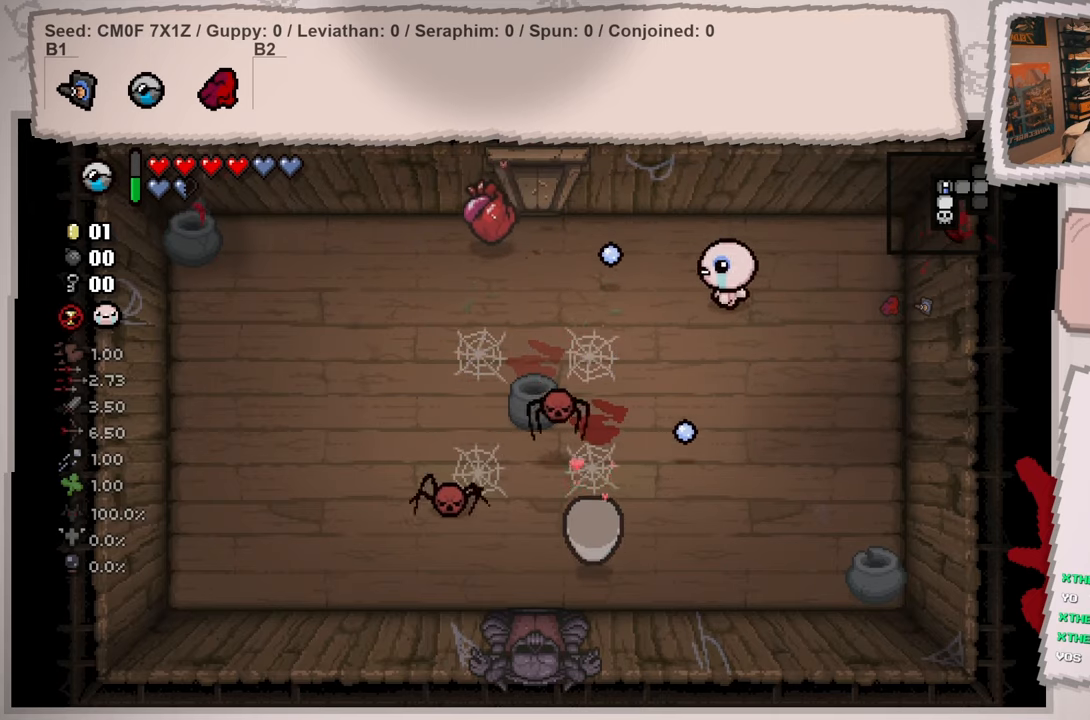
{"buttons": [], "left_stick": "left", "right_stick": "down-left", "events": [[217, "left_stick", "right"], [467, "left_stick", "left"]]}